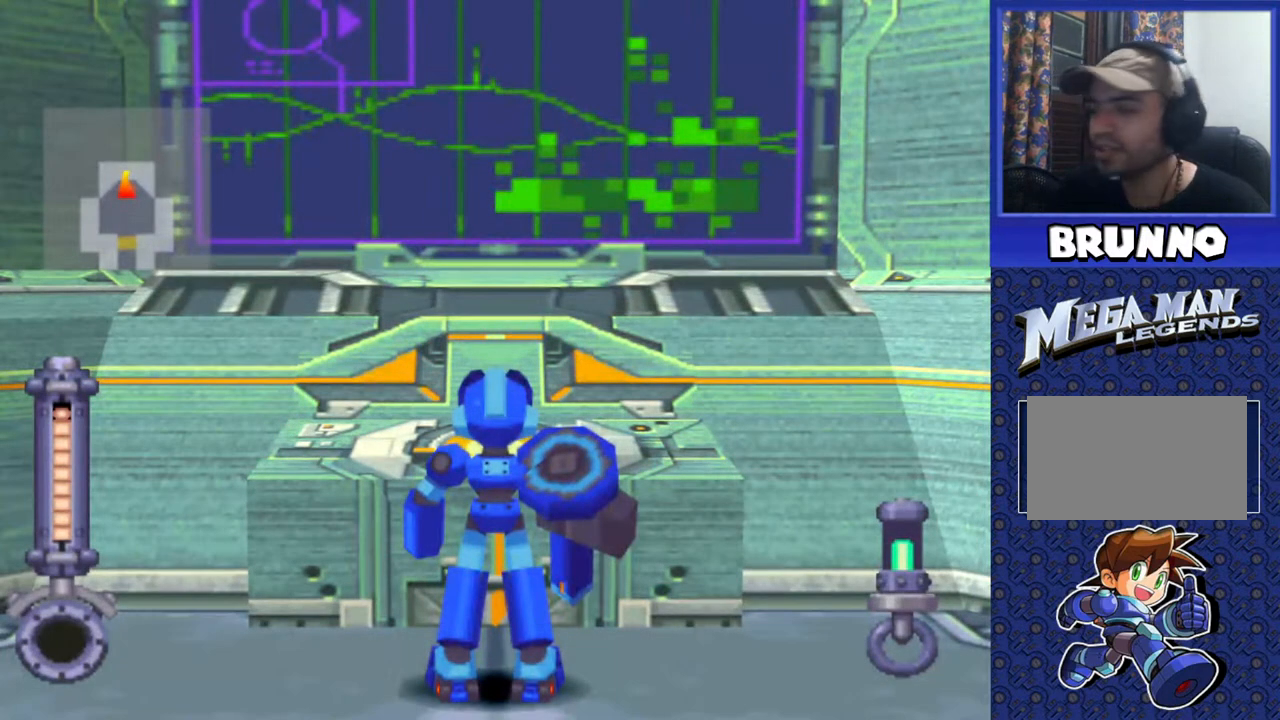
Gameplay with a controller (PlayStation layout); each line is a JSON object with the inputs held at the frame after it. "events" lists button and stick changes between this image and that frame as [ms after this image, input, new state], when the widget could be followed in between. Not read: L3 R3.
{"buttons": [], "events": [[250, "DPAD_DOWN", "down"], [267, "CIRCLE", "down"], [383, "CIRCLE", "up"], [383, "DPAD_DOWN", "up"]]}
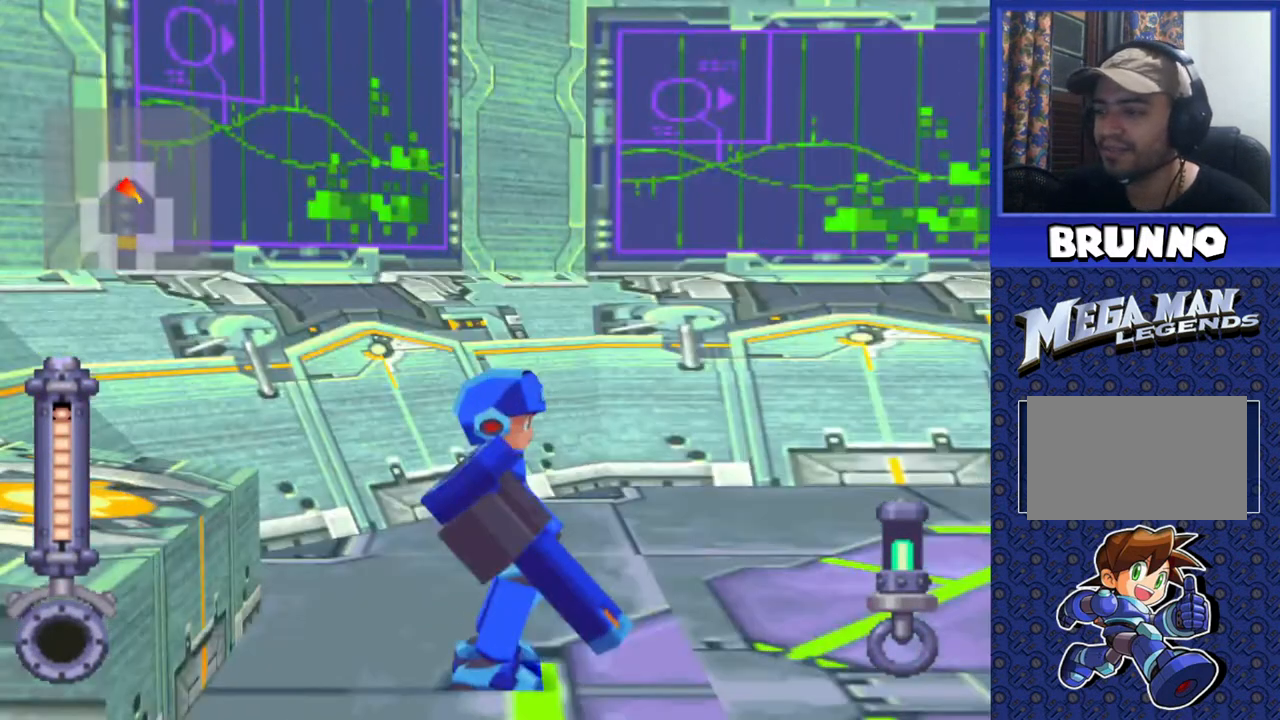
{"buttons": ["DPAD_UP"], "events": [[233, "DPAD_UP", "down"]]}
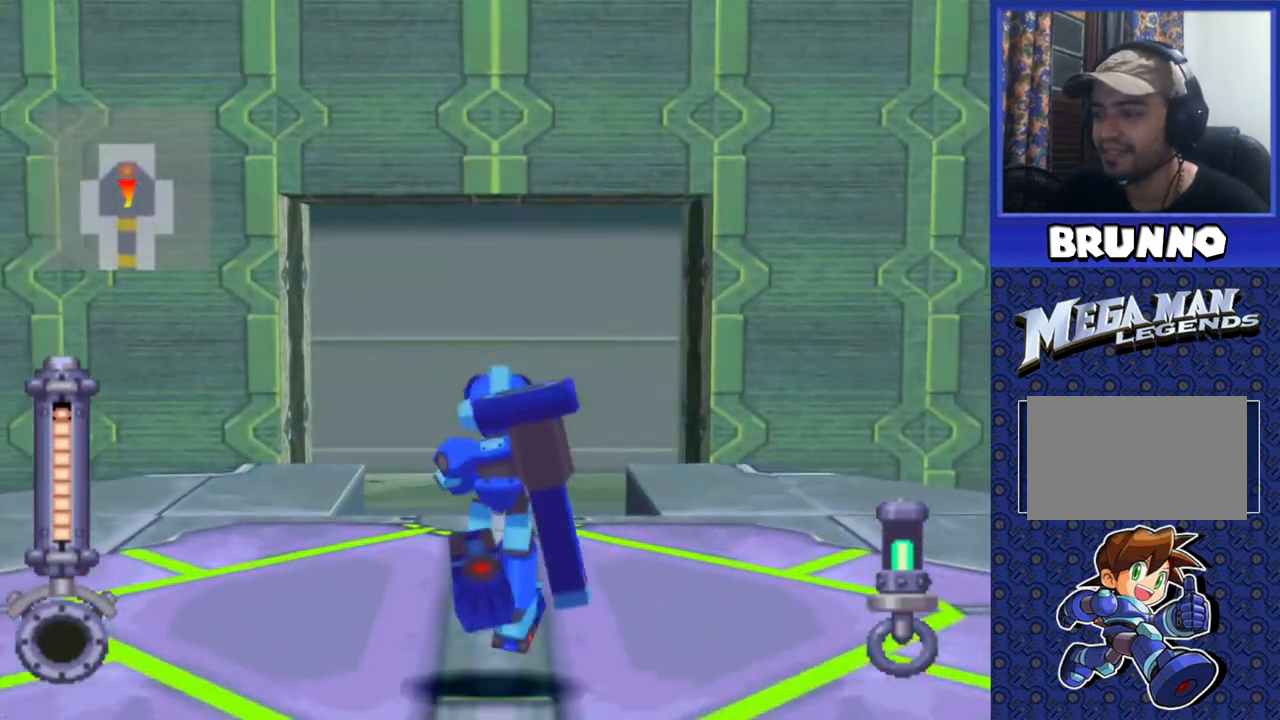
{"buttons": ["DPAD_UP"], "events": []}
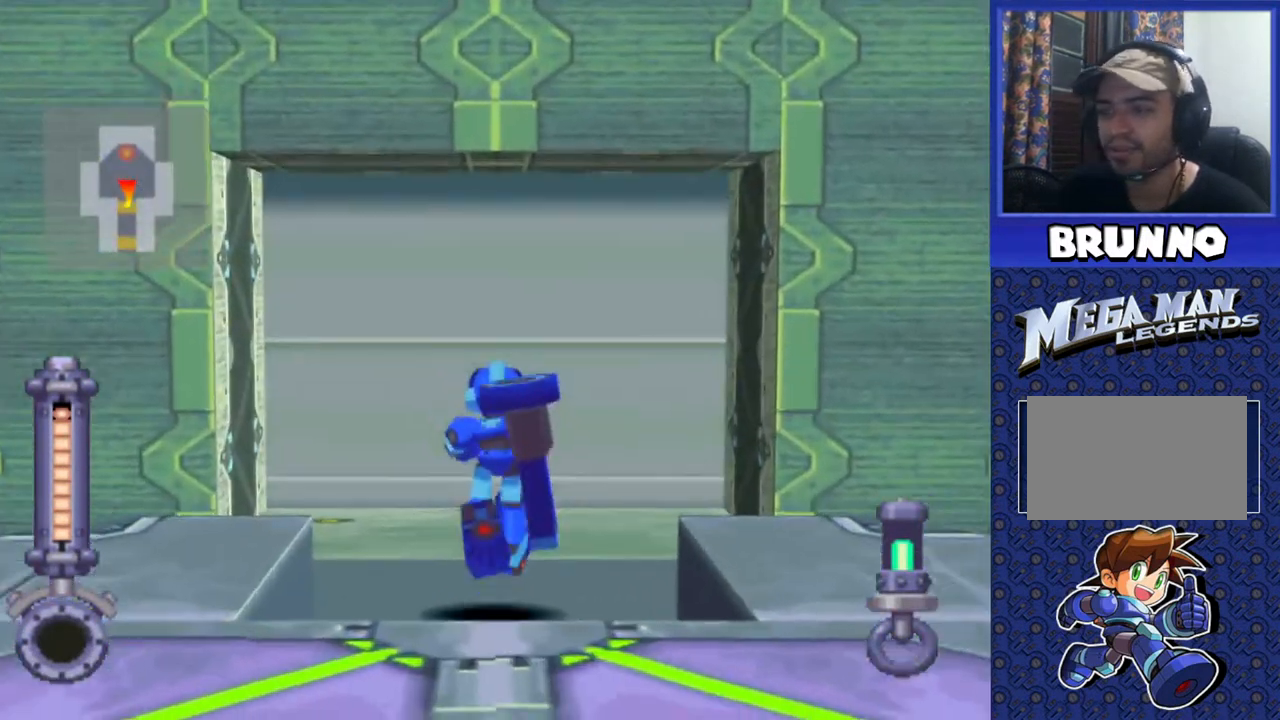
{"buttons": ["DPAD_UP"], "events": []}
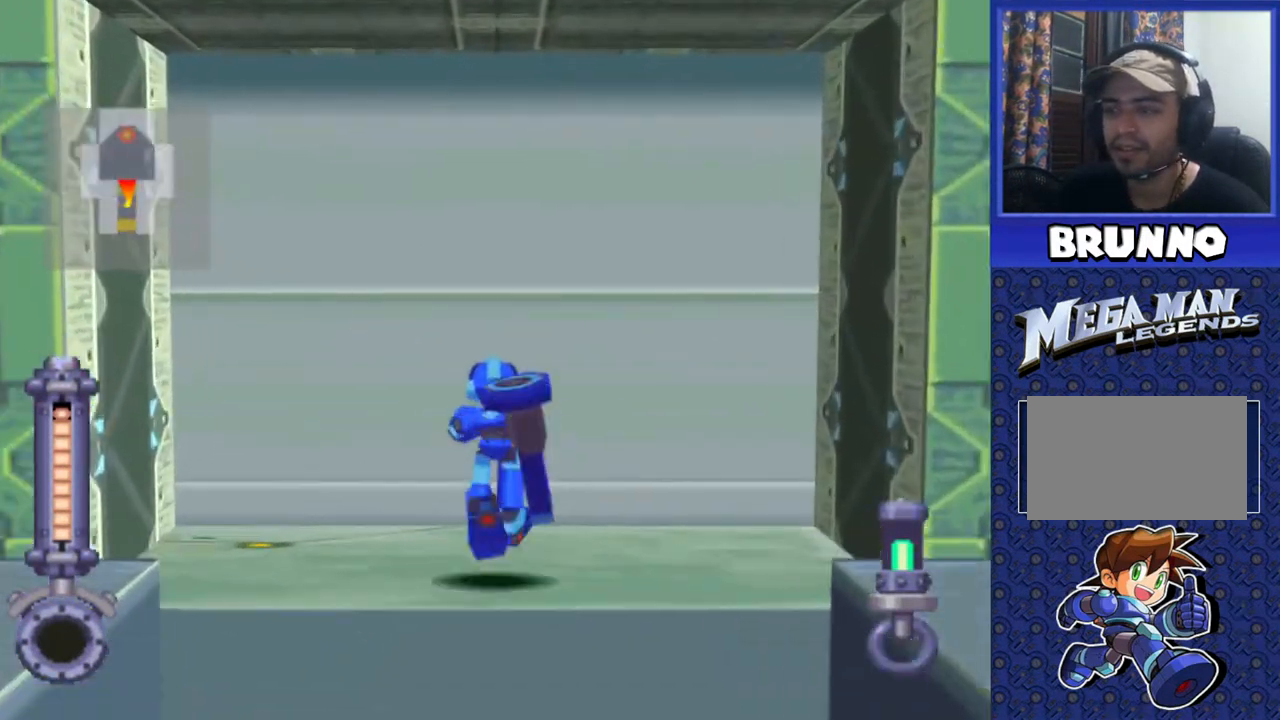
{"buttons": [], "events": [[183, "CIRCLE", "down"], [283, "CIRCLE", "up"], [383, "DPAD_UP", "up"]]}
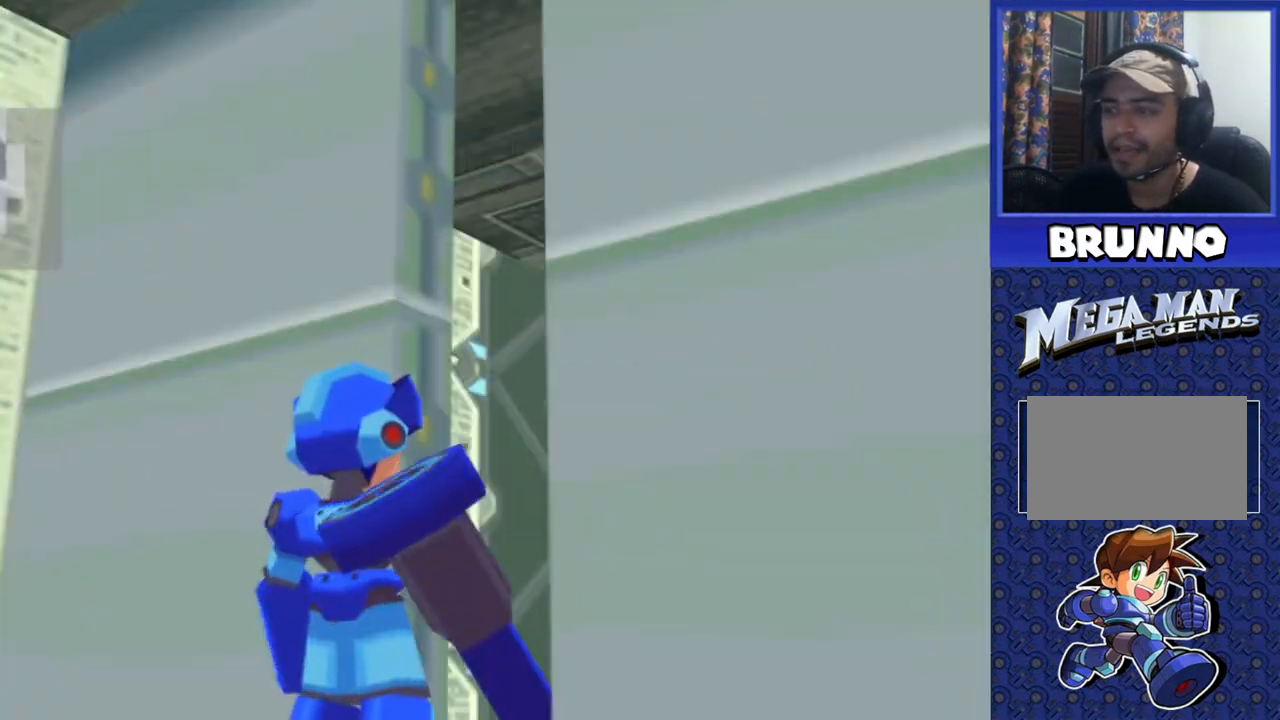
{"buttons": [], "events": []}
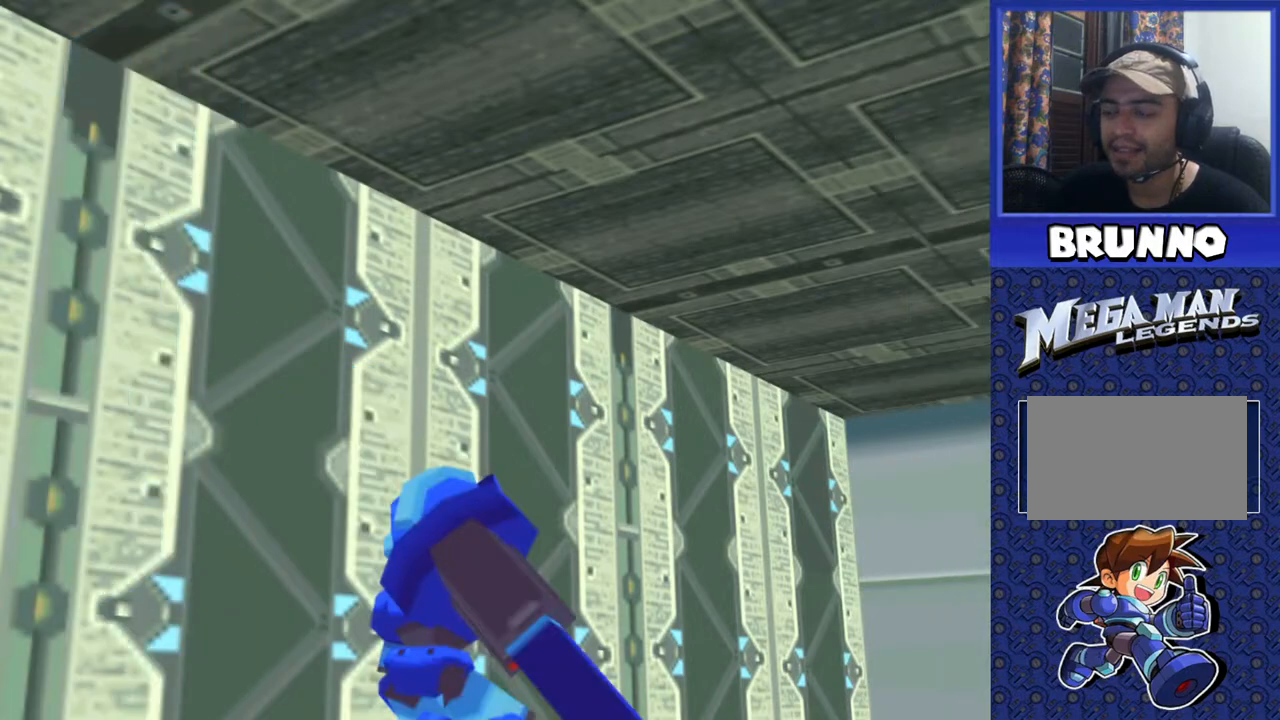
{"buttons": [], "events": []}
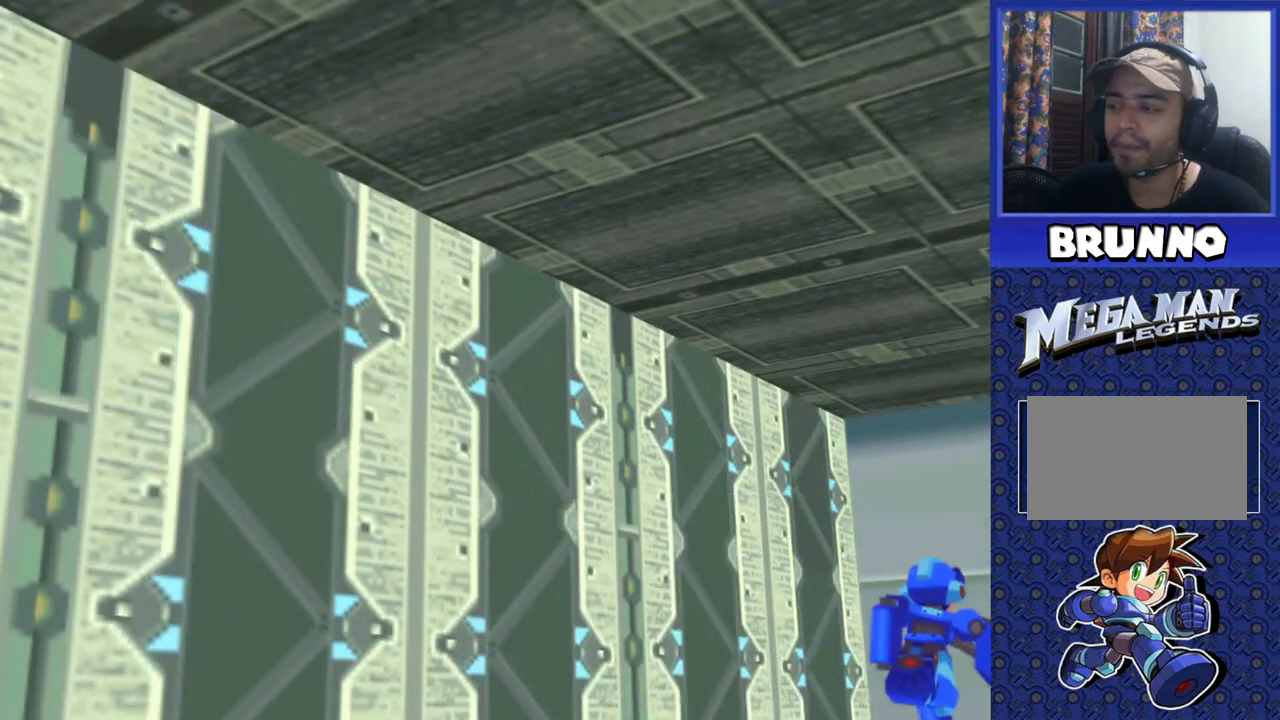
{"buttons": [], "events": []}
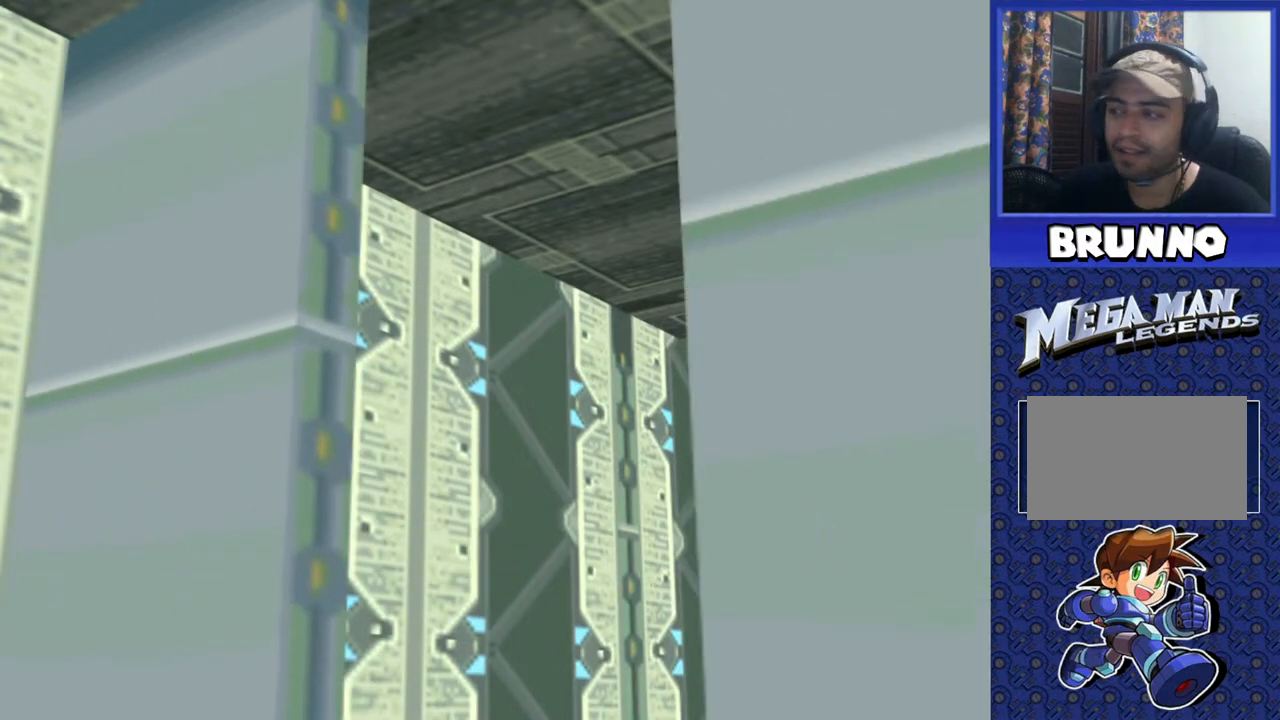
{"buttons": [], "events": []}
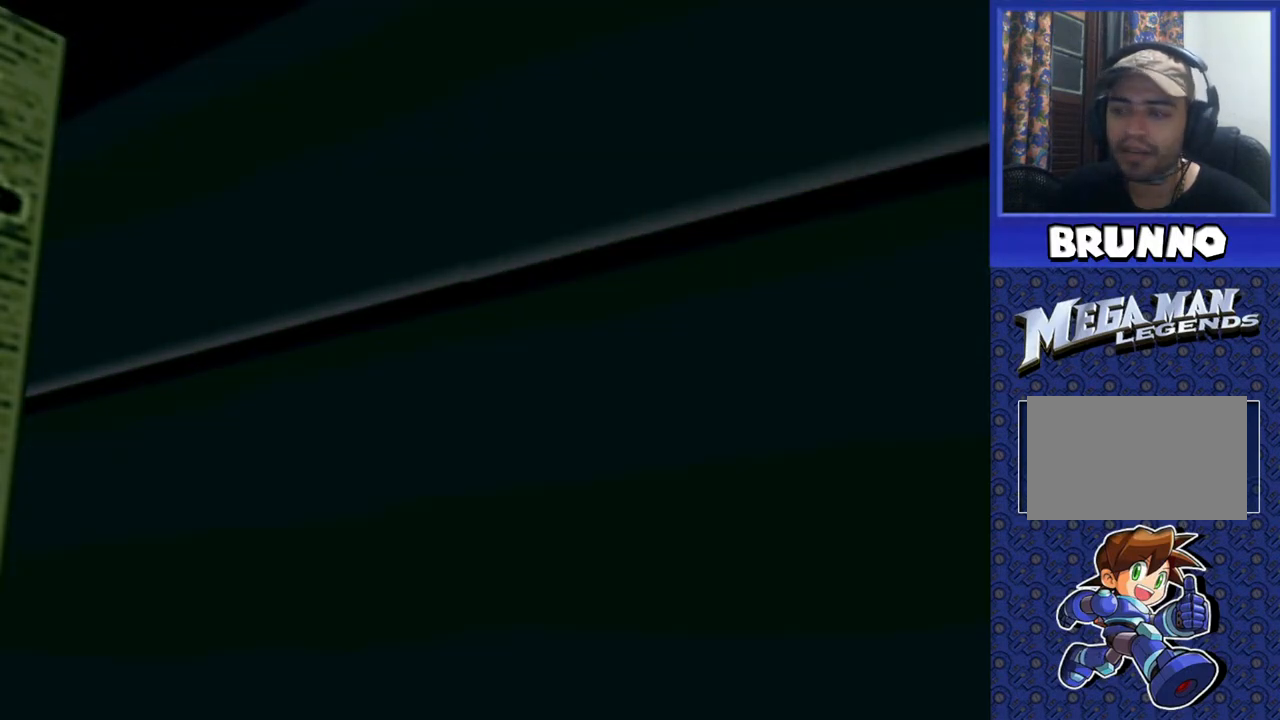
{"buttons": [], "events": []}
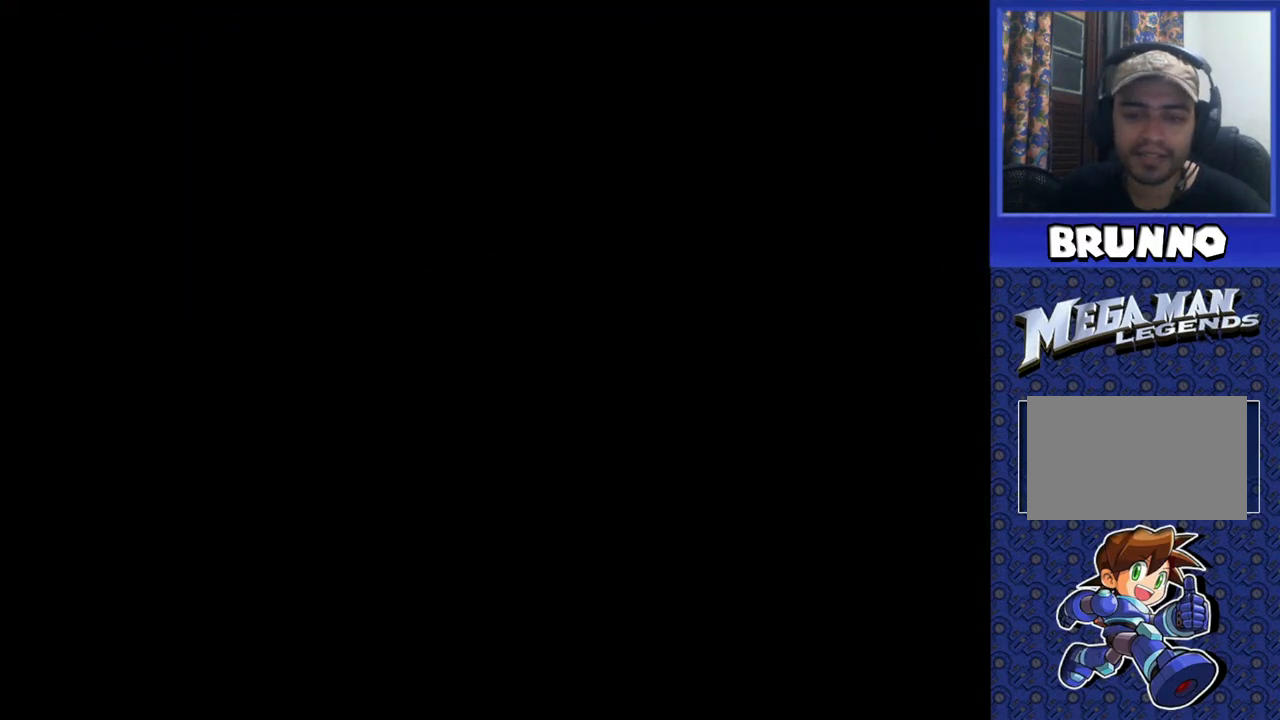
{"buttons": [], "events": []}
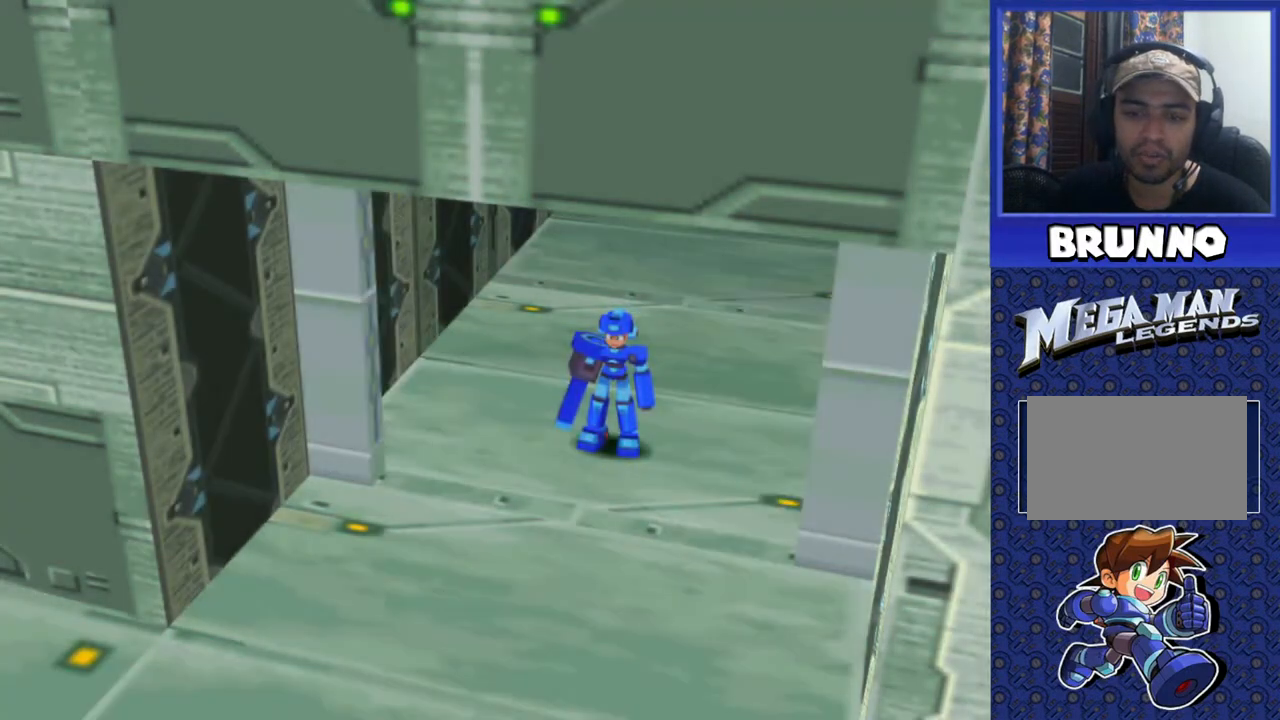
{"buttons": [], "events": []}
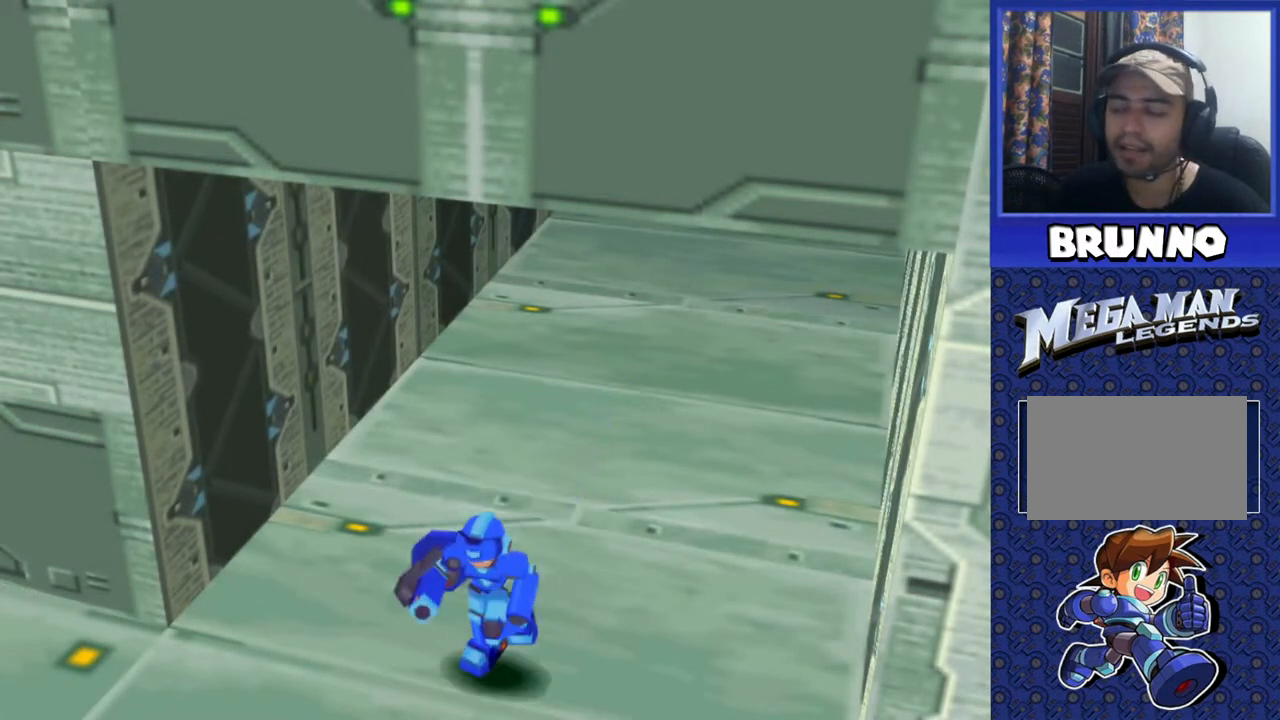
{"buttons": [], "events": []}
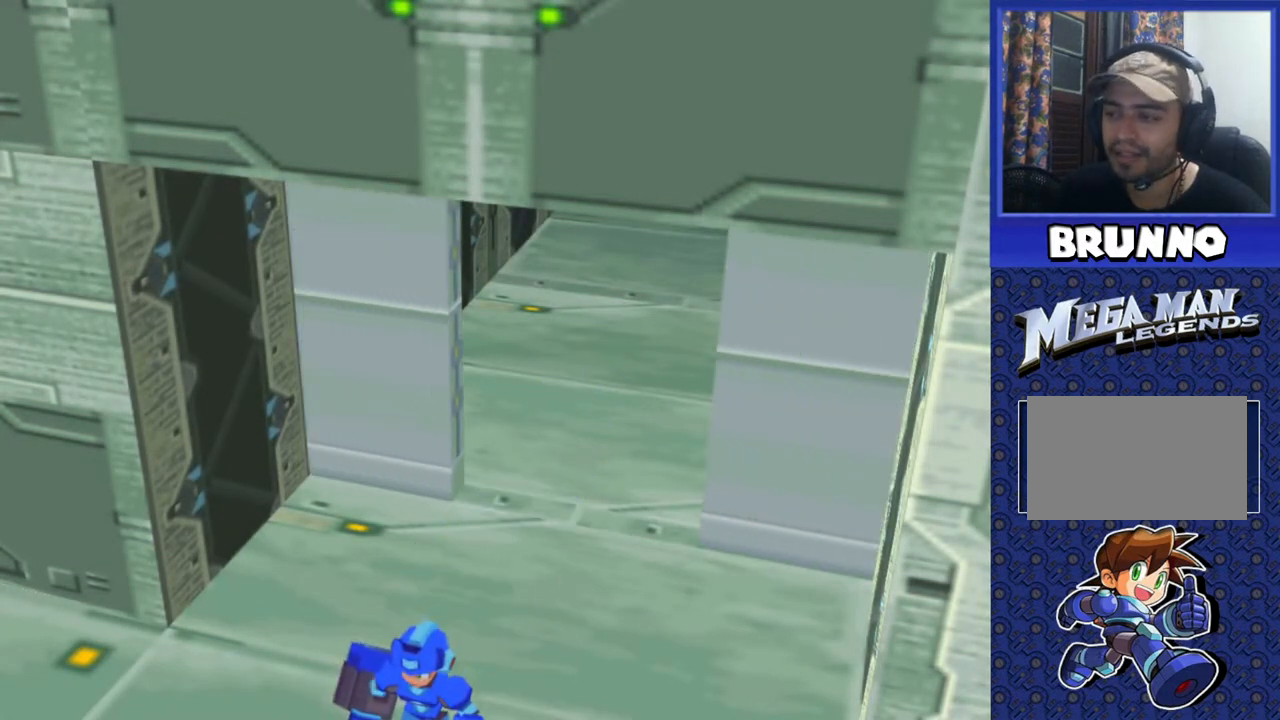
{"buttons": ["DPAD_UP"], "events": [[483, "DPAD_UP", "down"]]}
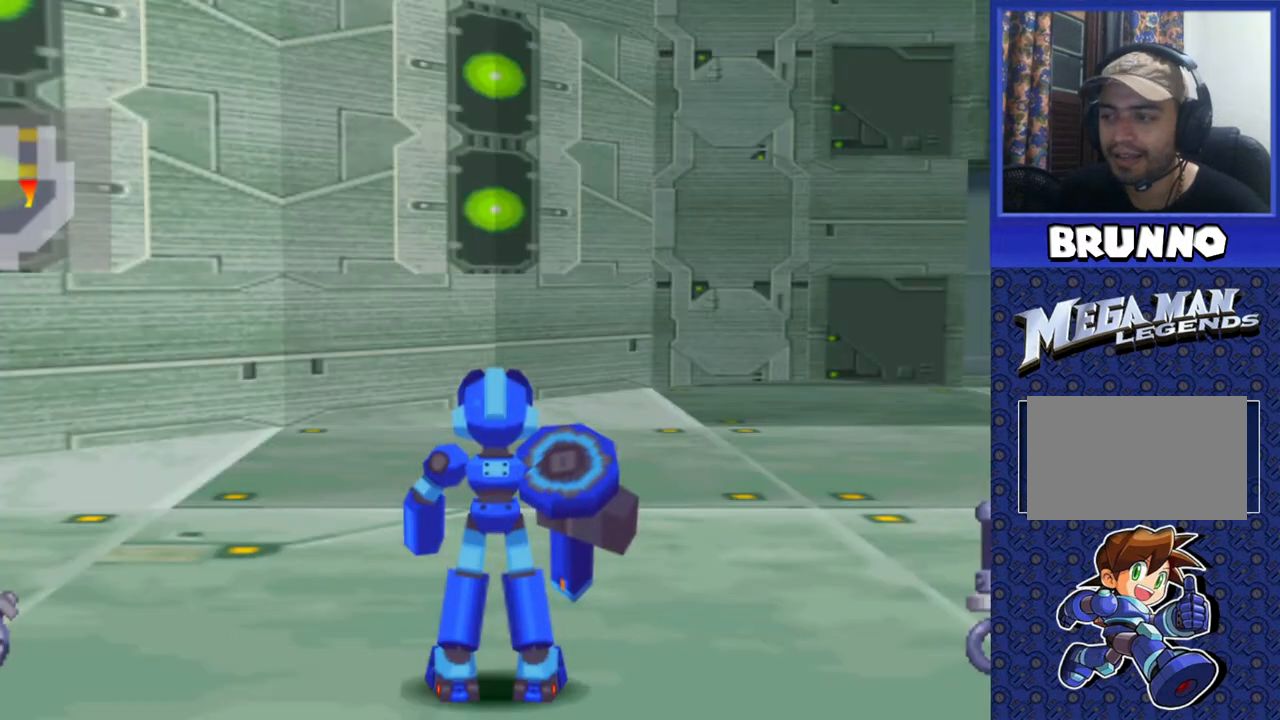
{"buttons": ["DPAD_RIGHT"], "events": [[283, "DPAD_UP", "up"], [400, "DPAD_RIGHT", "down"]]}
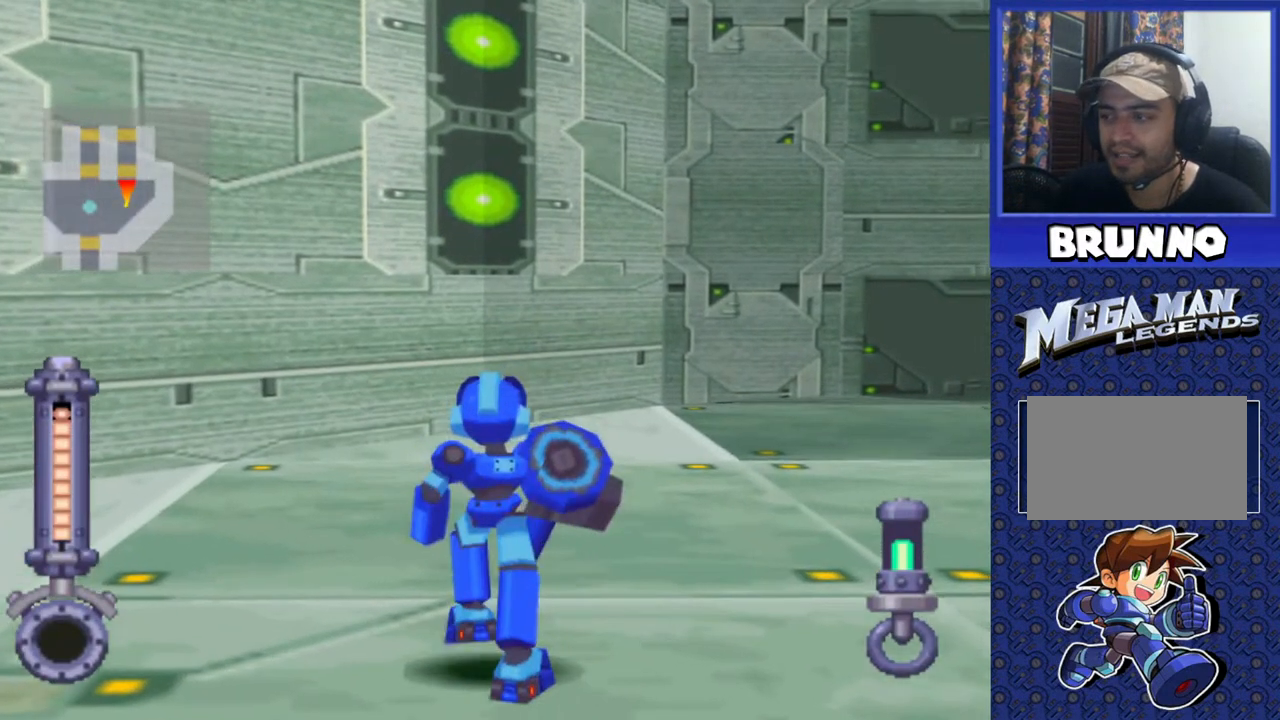
{"buttons": ["DPAD_RIGHT"], "events": []}
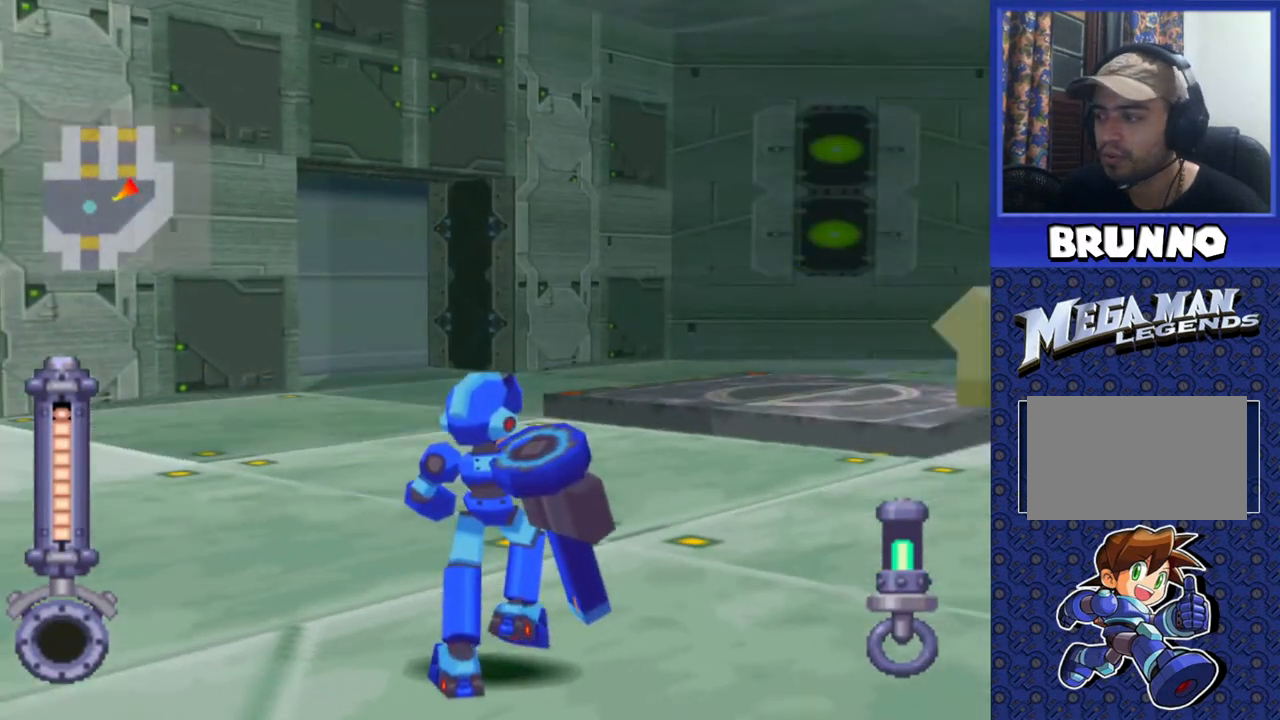
{"buttons": ["DPAD_UP", "DPAD_LEFT"], "events": [[133, "DPAD_RIGHT", "up"], [250, "DPAD_UP", "down"], [300, "DPAD_LEFT", "down"]]}
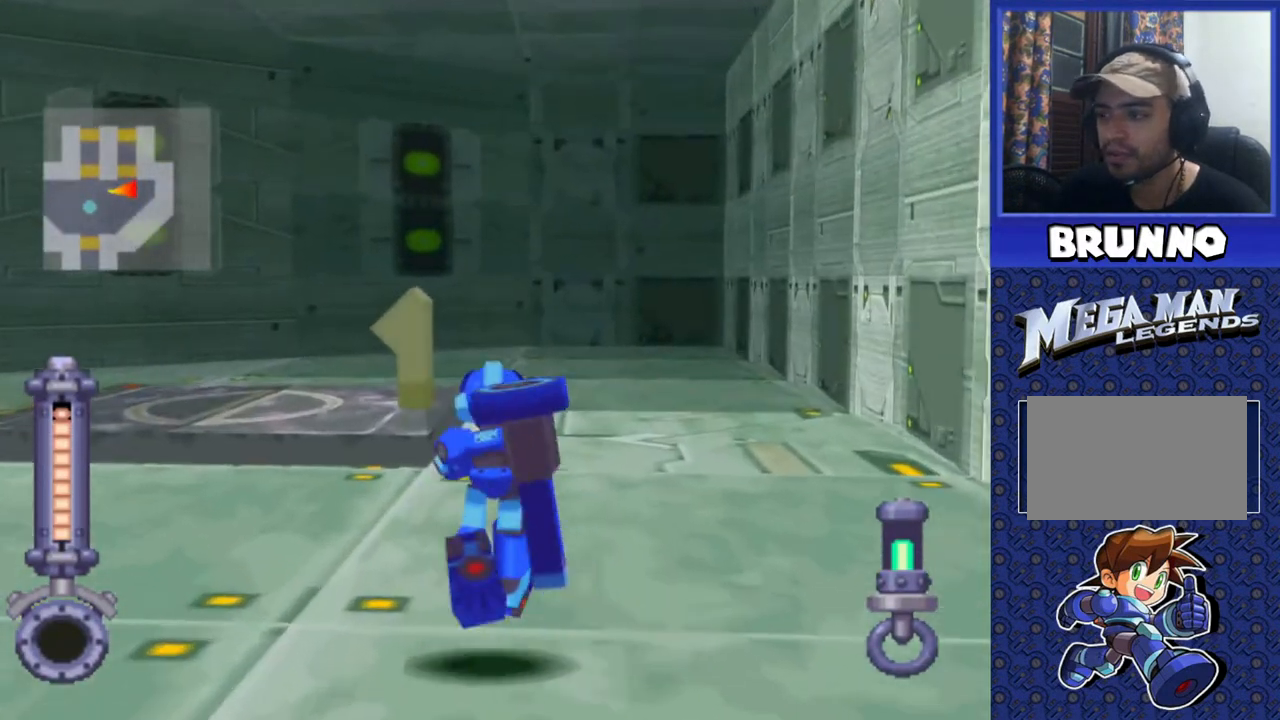
{"buttons": ["DPAD_UP"], "events": [[33, "CROSS", "down"], [50, "DPAD_LEFT", "up"], [100, "CROSS", "up"], [167, "DPAD_LEFT", "down"], [433, "DPAD_LEFT", "up"]]}
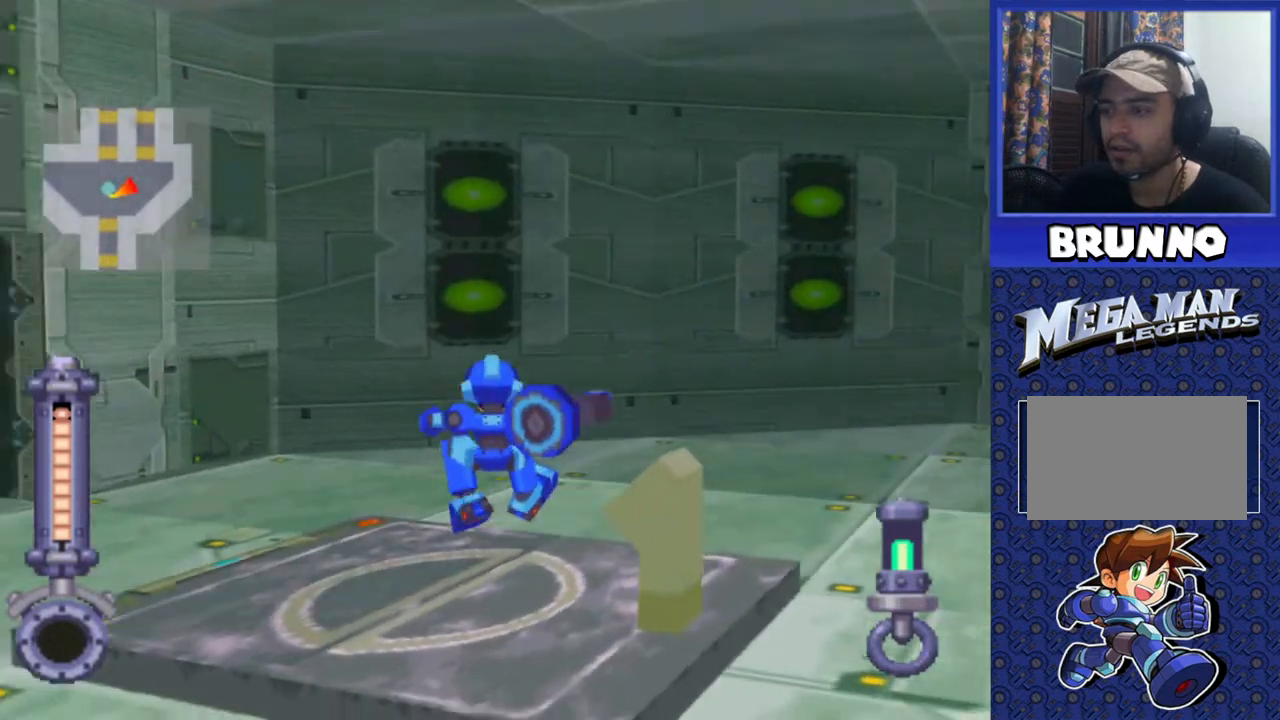
{"buttons": [], "events": [[17, "DPAD_UP", "up"], [300, "DPAD_UP", "down"], [417, "DPAD_UP", "up"]]}
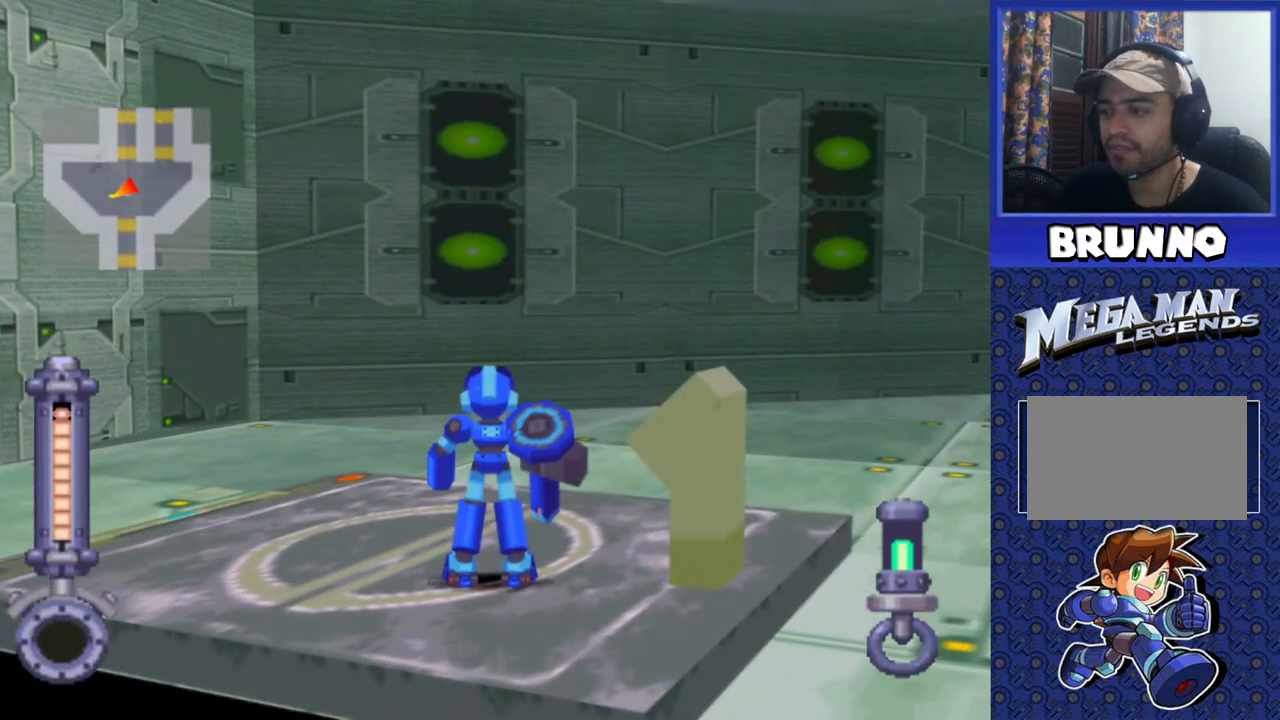
{"buttons": ["DPAD_RIGHT"], "events": [[117, "DPAD_RIGHT", "down"]]}
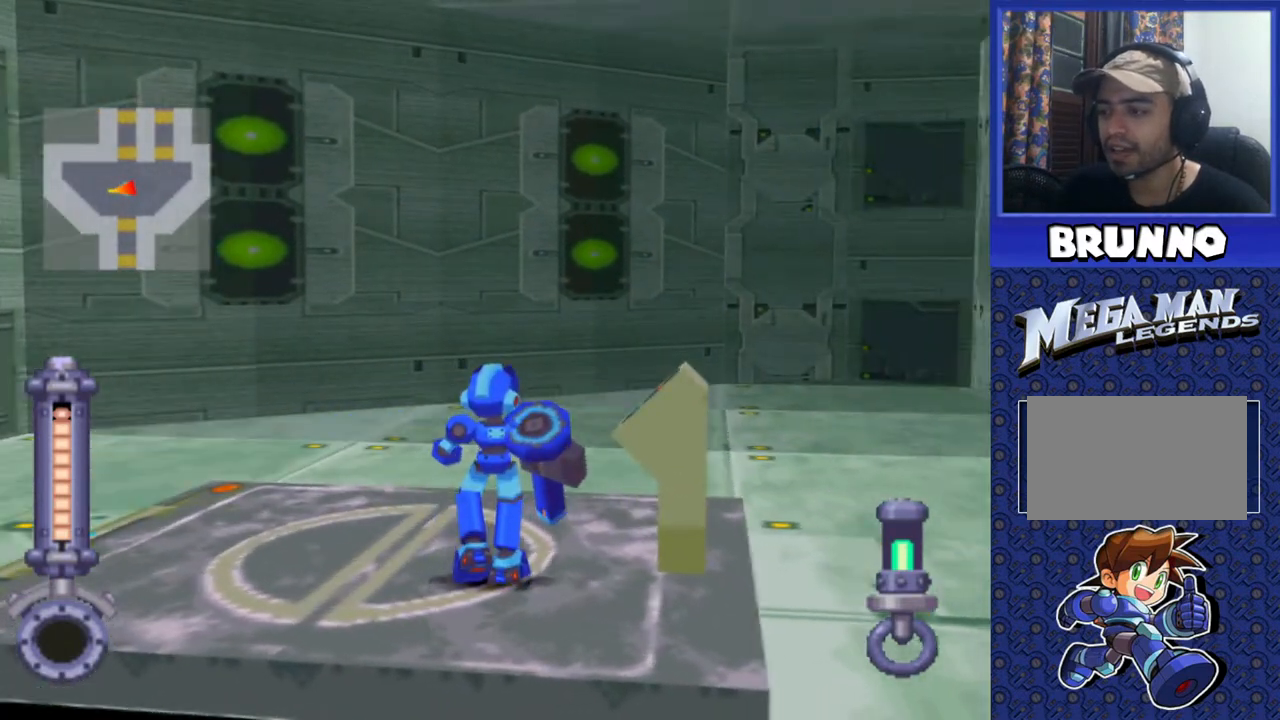
{"buttons": [], "events": [[500, "DPAD_RIGHT", "up"]]}
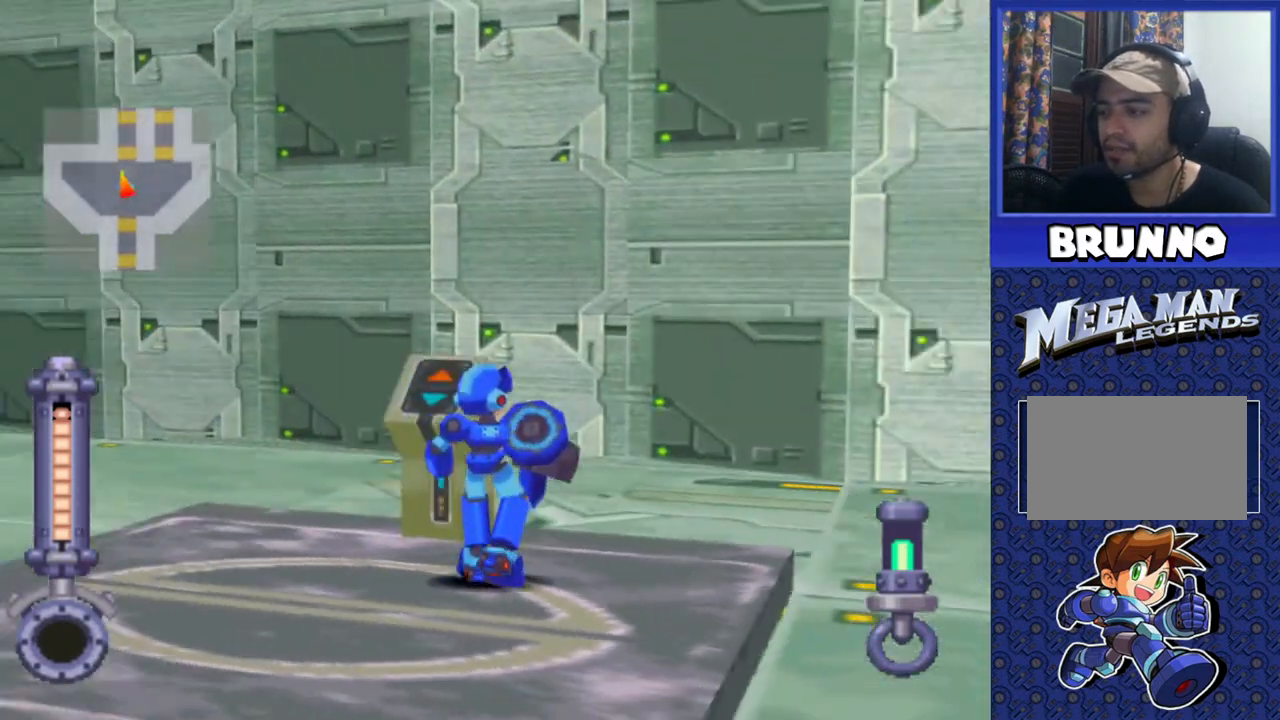
{"buttons": ["DPAD_RIGHT"], "events": [[467, "DPAD_RIGHT", "down"]]}
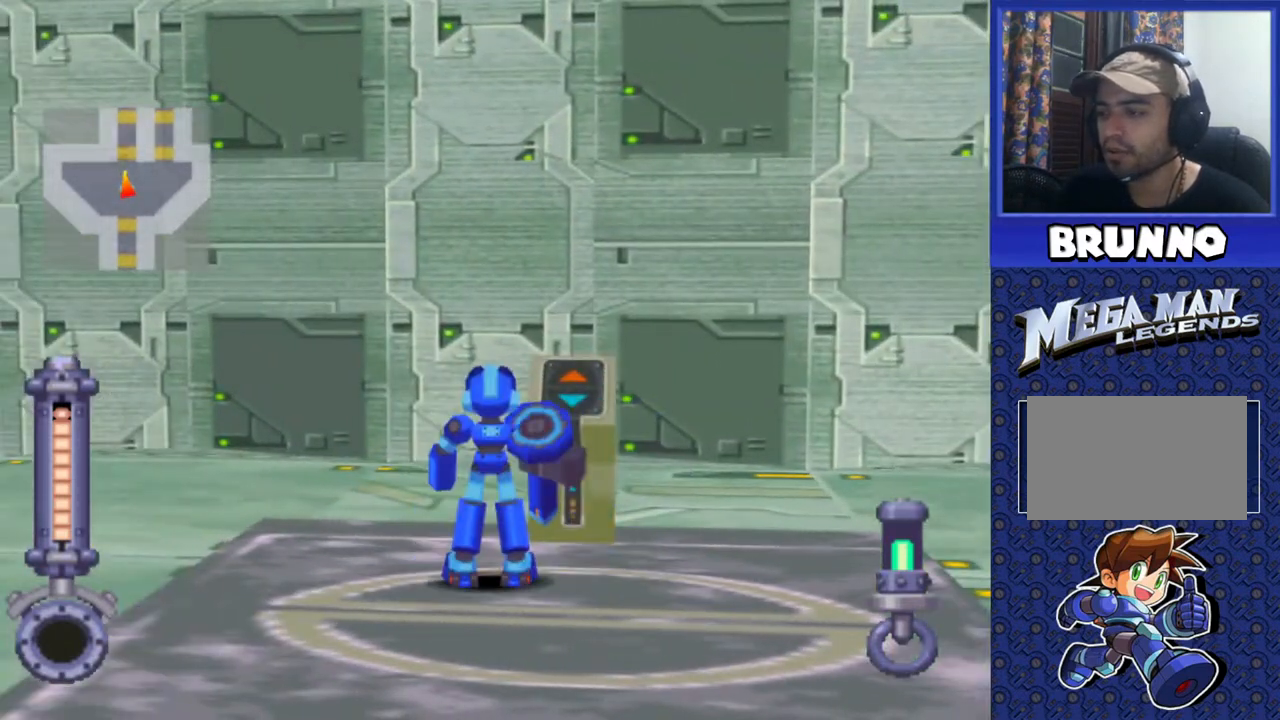
{"buttons": ["CIRCLE"], "events": [[283, "DPAD_RIGHT", "up"], [383, "DPAD_UP", "down"], [467, "CIRCLE", "down"], [467, "DPAD_UP", "up"]]}
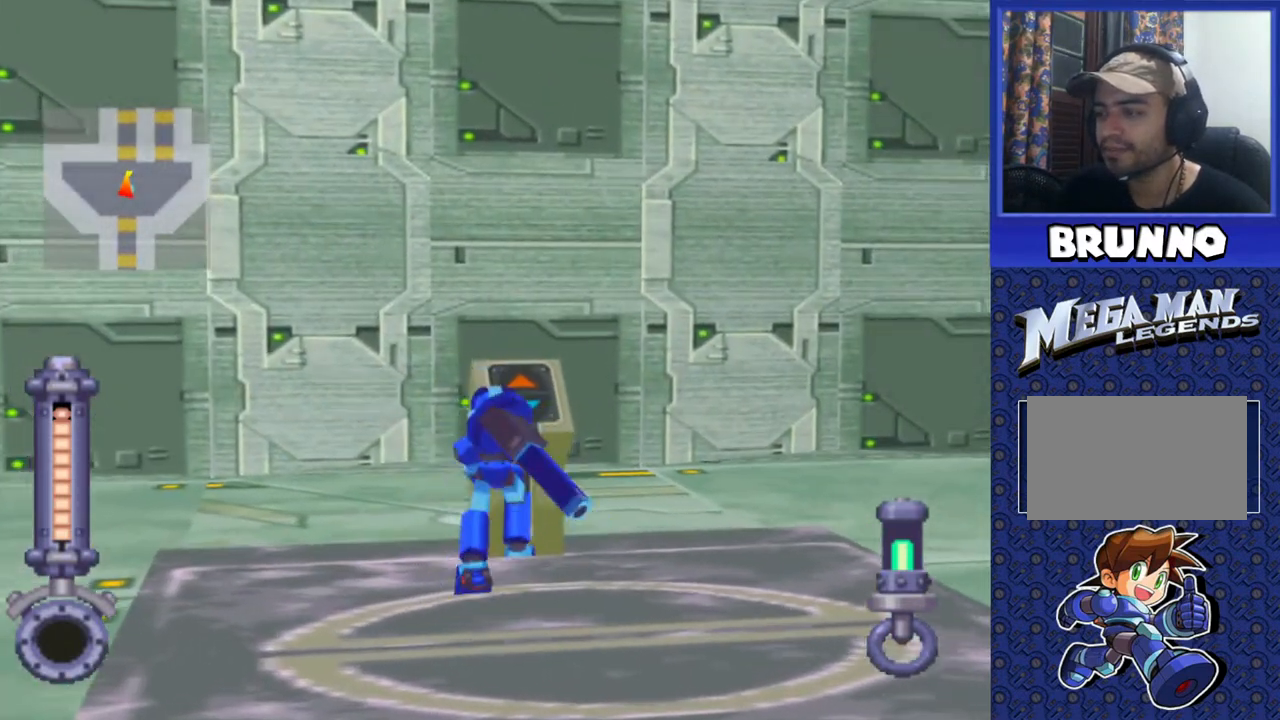
{"buttons": [], "events": [[50, "CIRCLE", "up"]]}
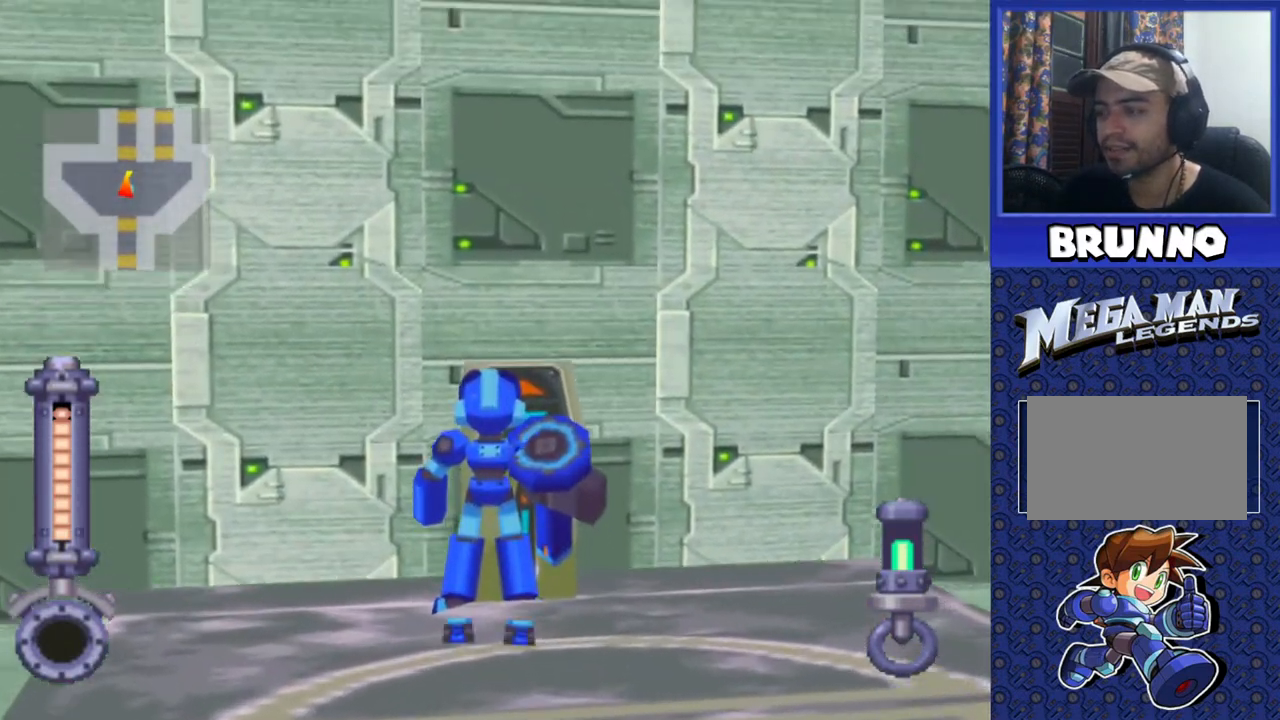
{"buttons": [], "events": []}
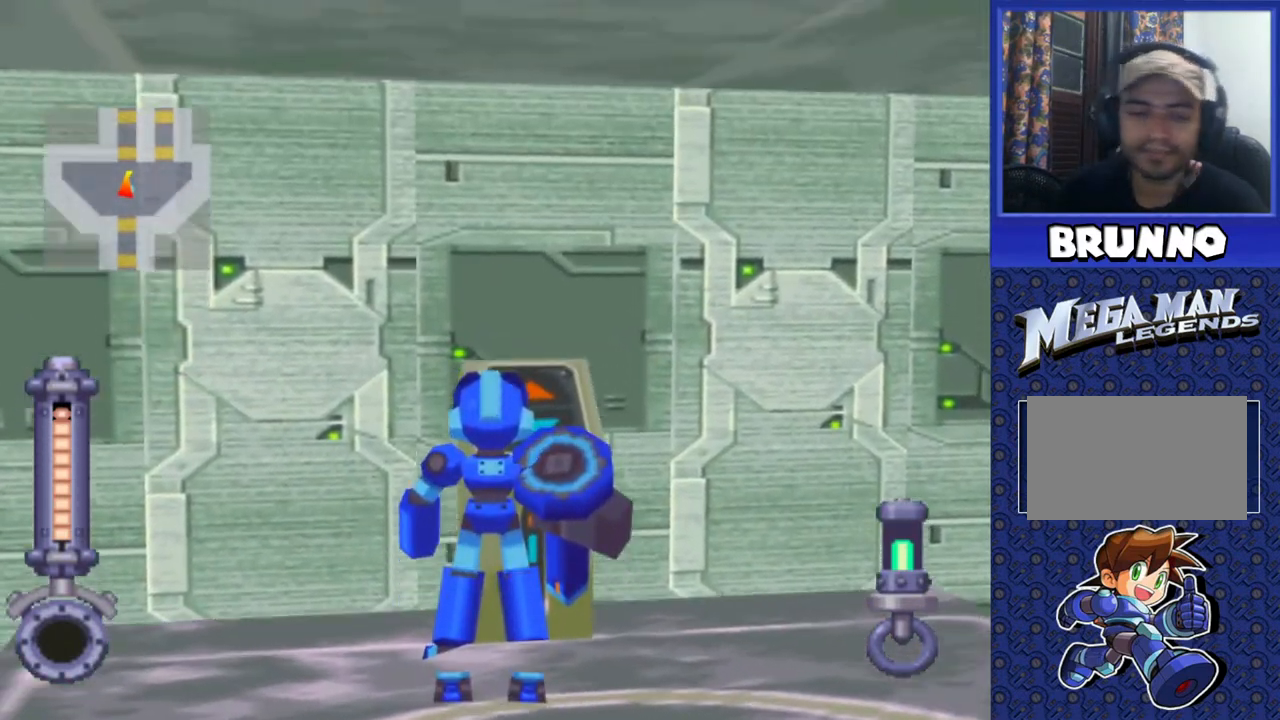
{"buttons": [], "events": []}
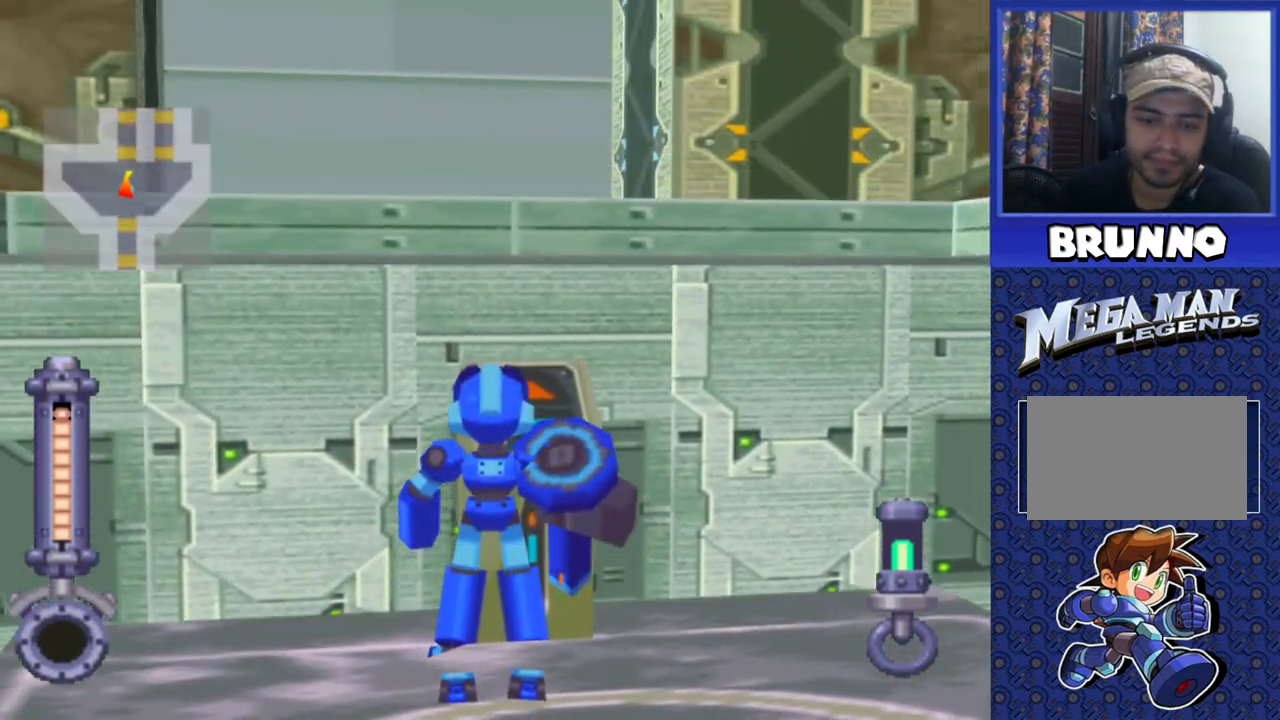
{"buttons": [], "events": []}
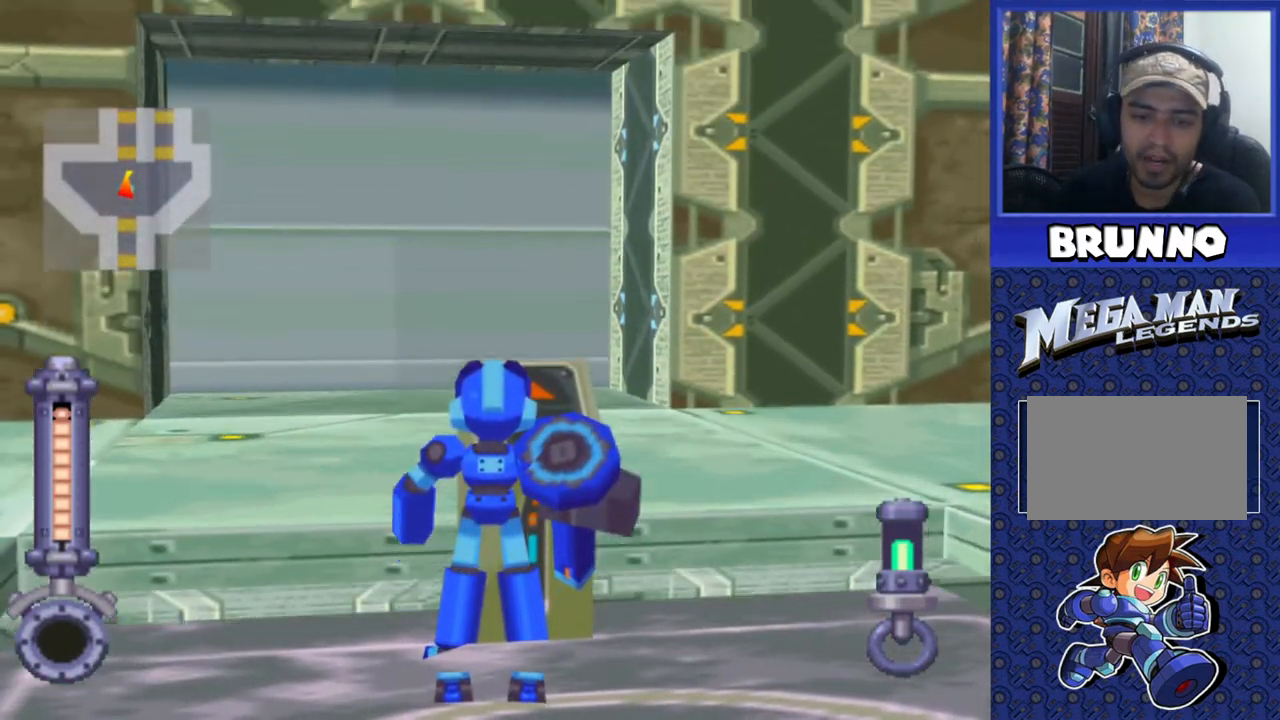
{"buttons": [], "events": []}
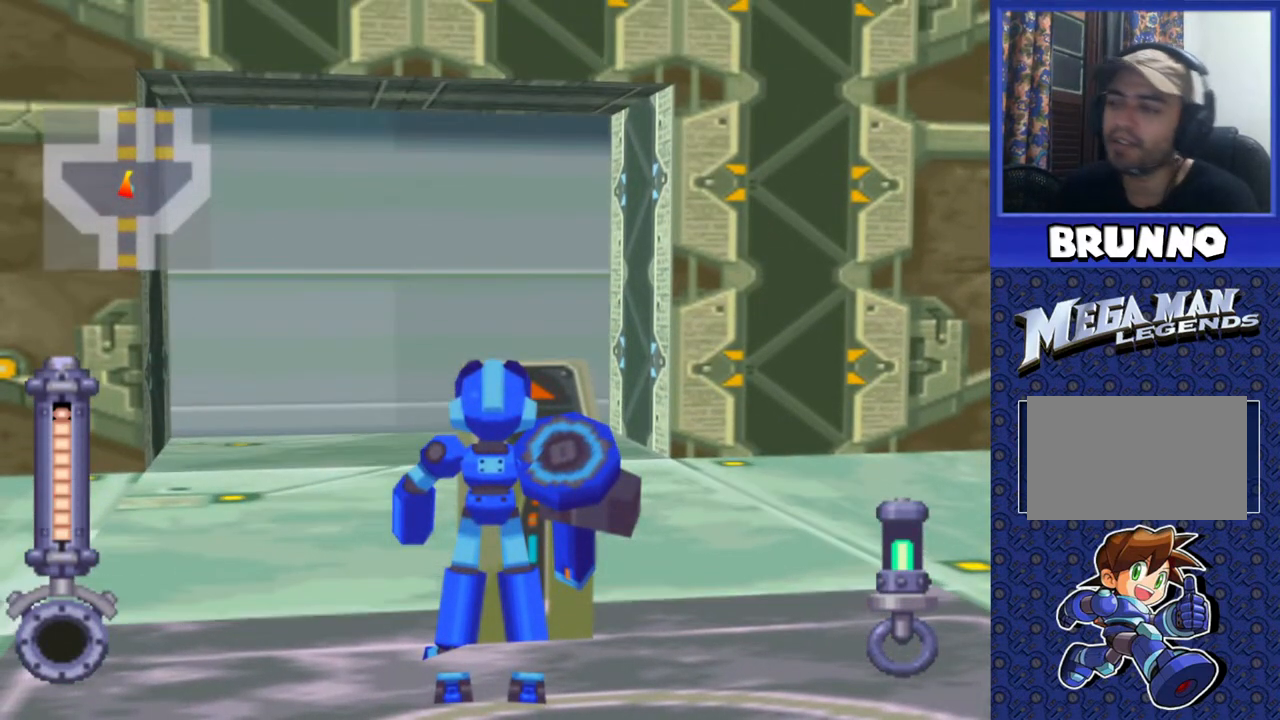
{"buttons": [], "events": []}
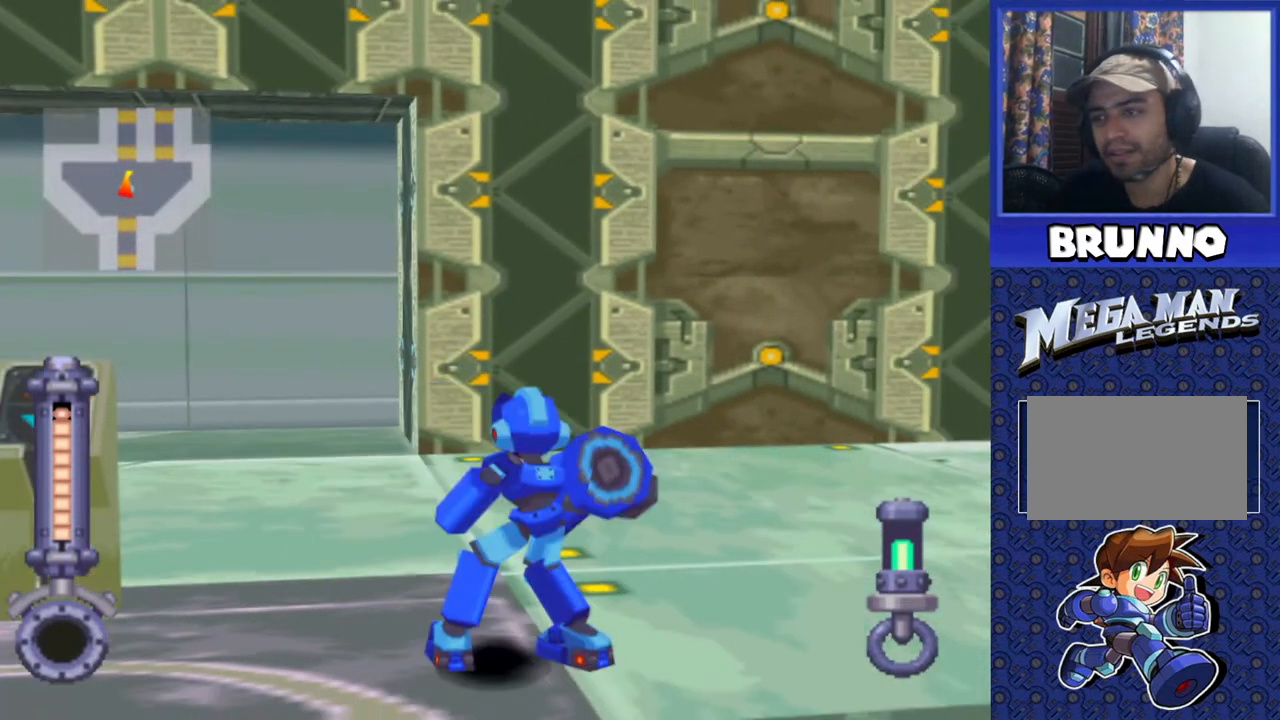
{"buttons": ["DPAD_UP", "DPAD_LEFT"], "events": [[33, "DPAD_UP", "down"], [67, "DPAD_LEFT", "down"]]}
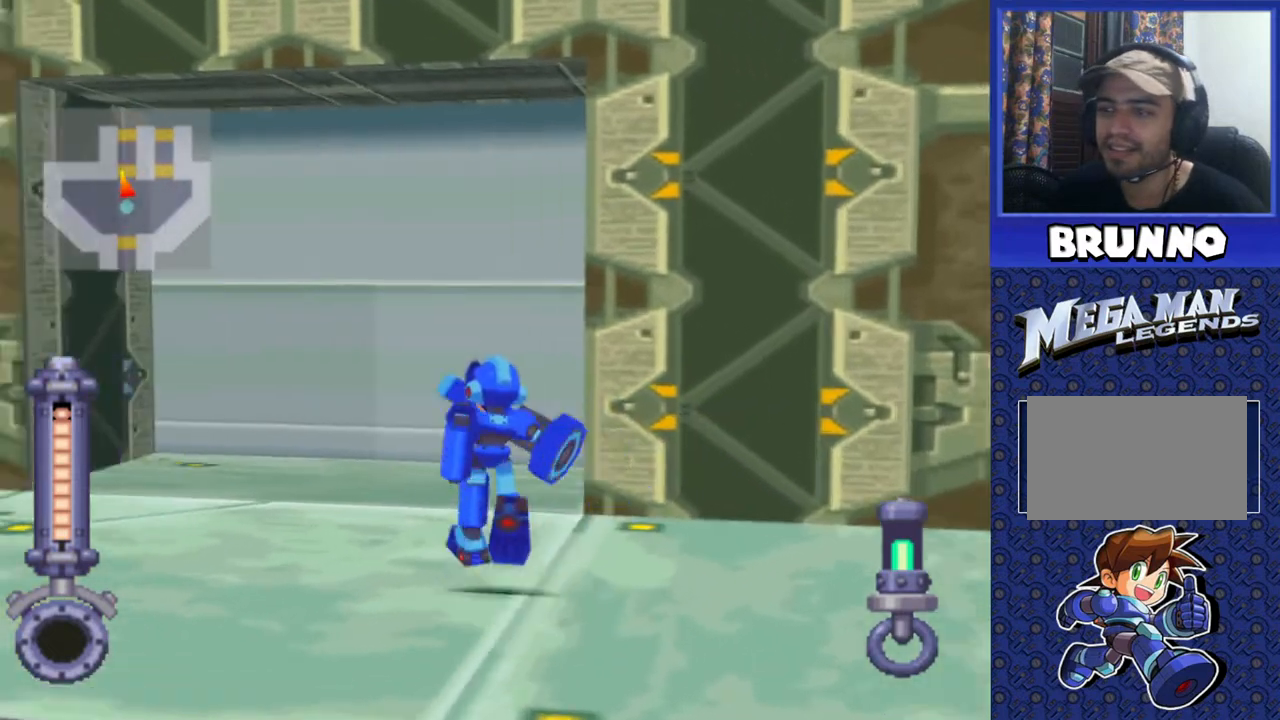
{"buttons": ["CIRCLE", "DPAD_UP", "DPAD_RIGHT"], "events": [[117, "DPAD_LEFT", "up"], [217, "DPAD_RIGHT", "down"], [417, "CIRCLE", "down"]]}